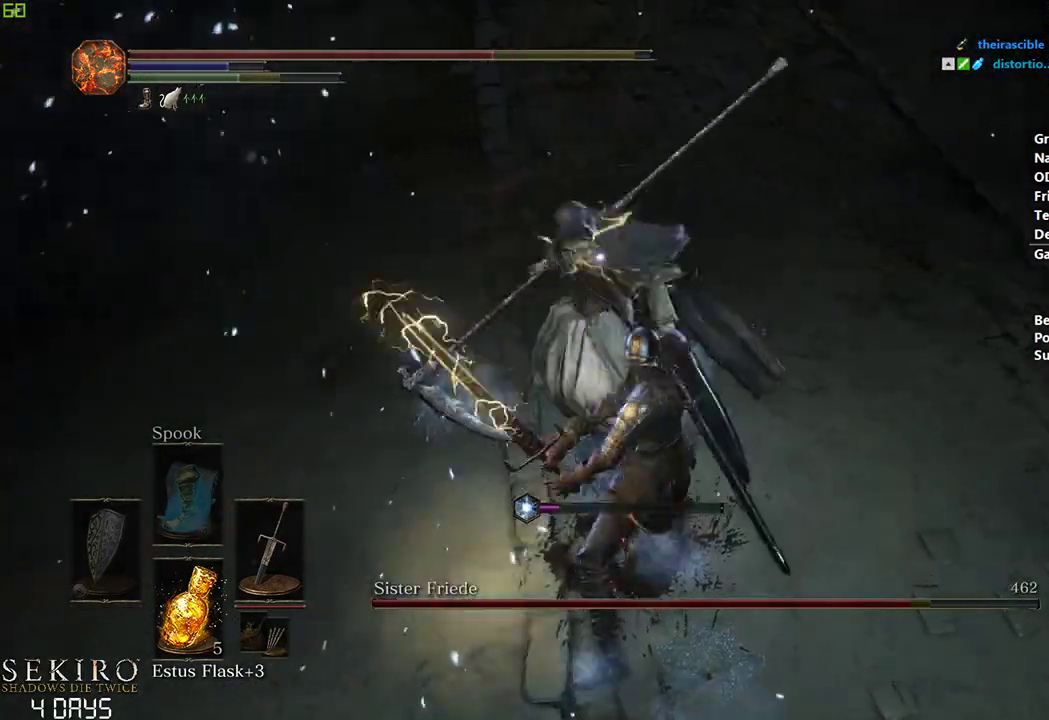
Gameplay with a controller (Xbox layout); each line is a JSON object with the inputs held at the frame after it. "events" lists button and stick changes between this image and that frame as [ms after this image, input, new state], when the widget could be followed in between.
{"buttons": [], "left_stick": "down-left", "right_stick": "center", "events": [[133, "left_stick", "down"], [417, "left_stick", "down-left"]]}
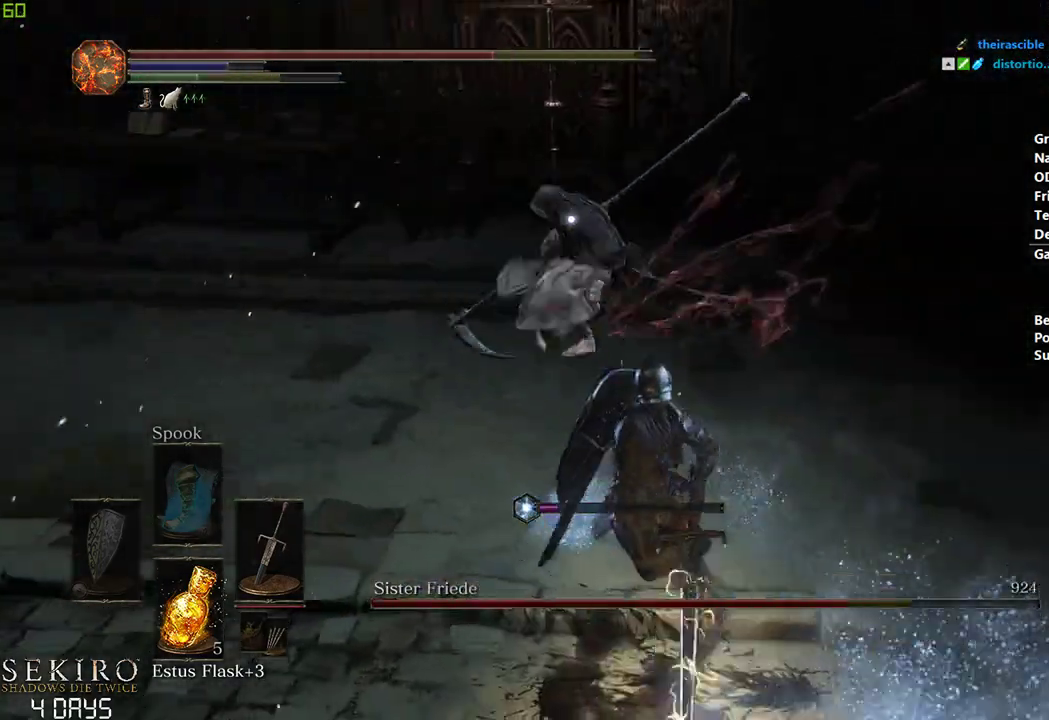
{"buttons": [], "left_stick": "down-left", "right_stick": "center", "events": []}
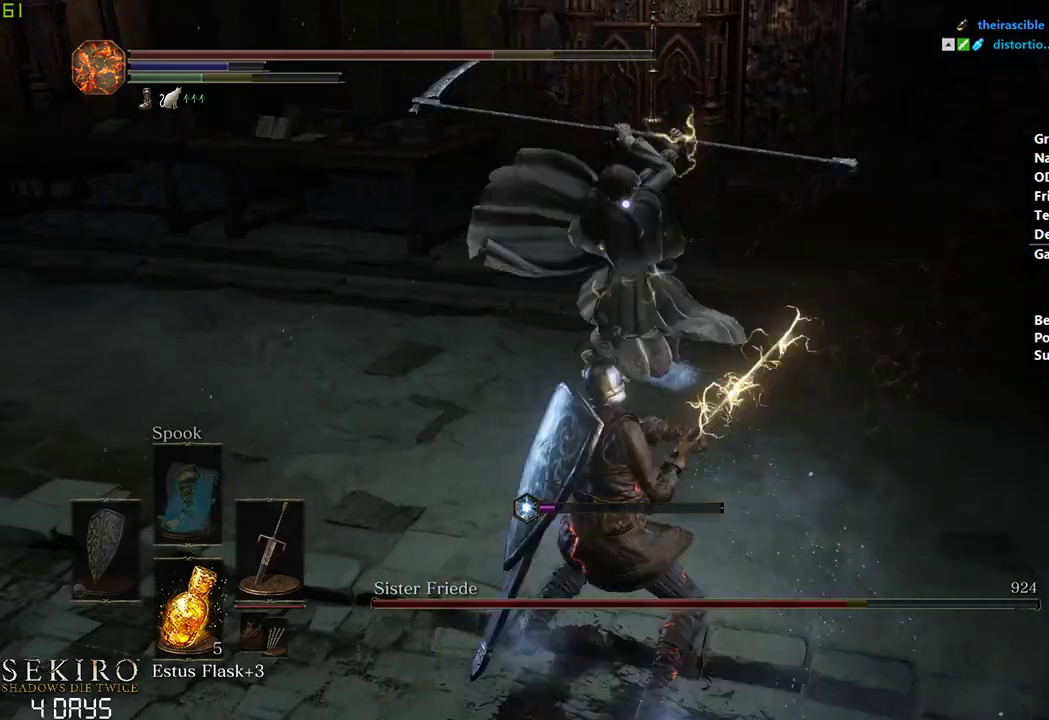
{"buttons": [], "left_stick": "down-left", "right_stick": "center", "events": [[17, "B", "down"], [150, "B", "up"]]}
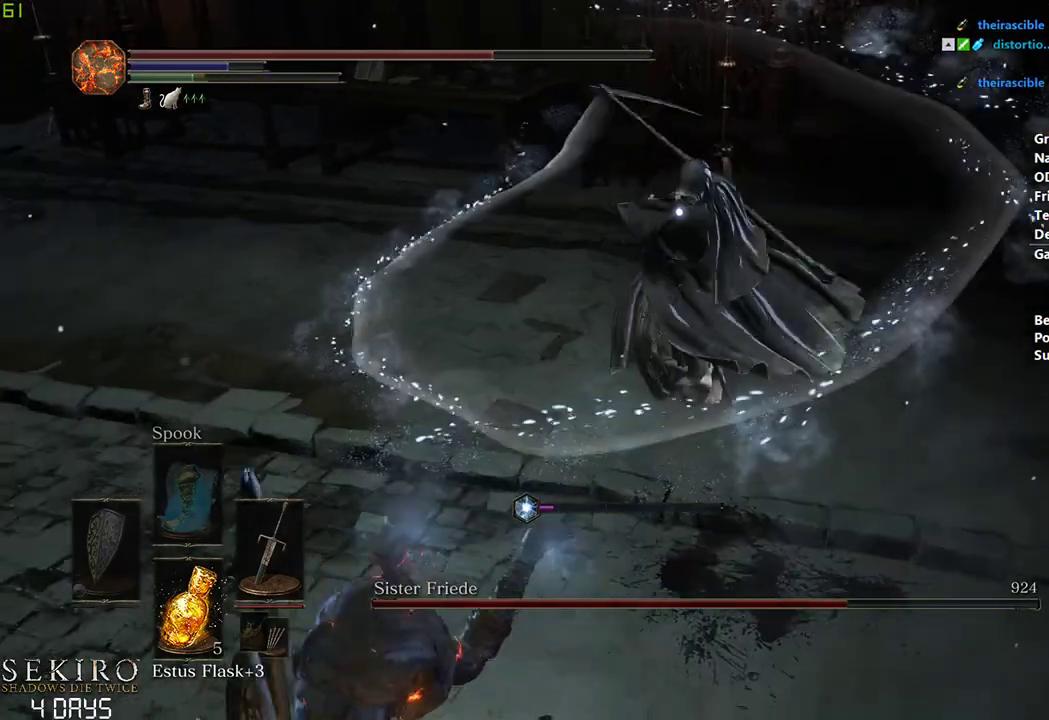
{"buttons": ["B"], "left_stick": "down-left", "right_stick": "center", "events": [[500, "B", "down"]]}
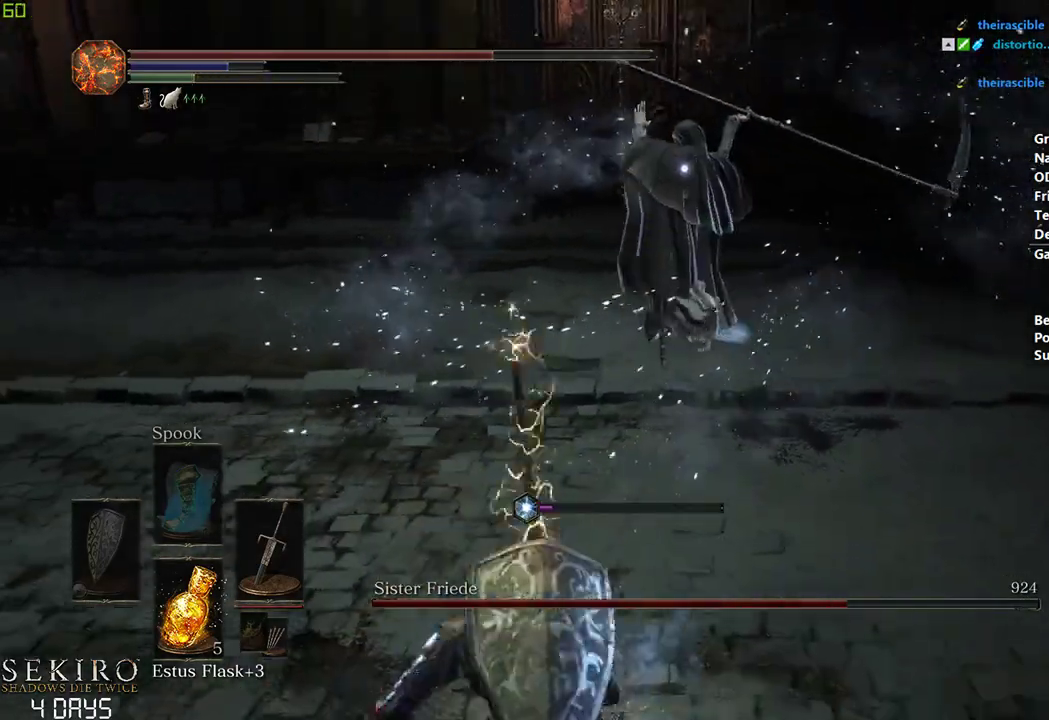
{"buttons": [], "left_stick": "center", "right_stick": "center", "events": [[50, "left_stick", "center"], [467, "B", "up"]]}
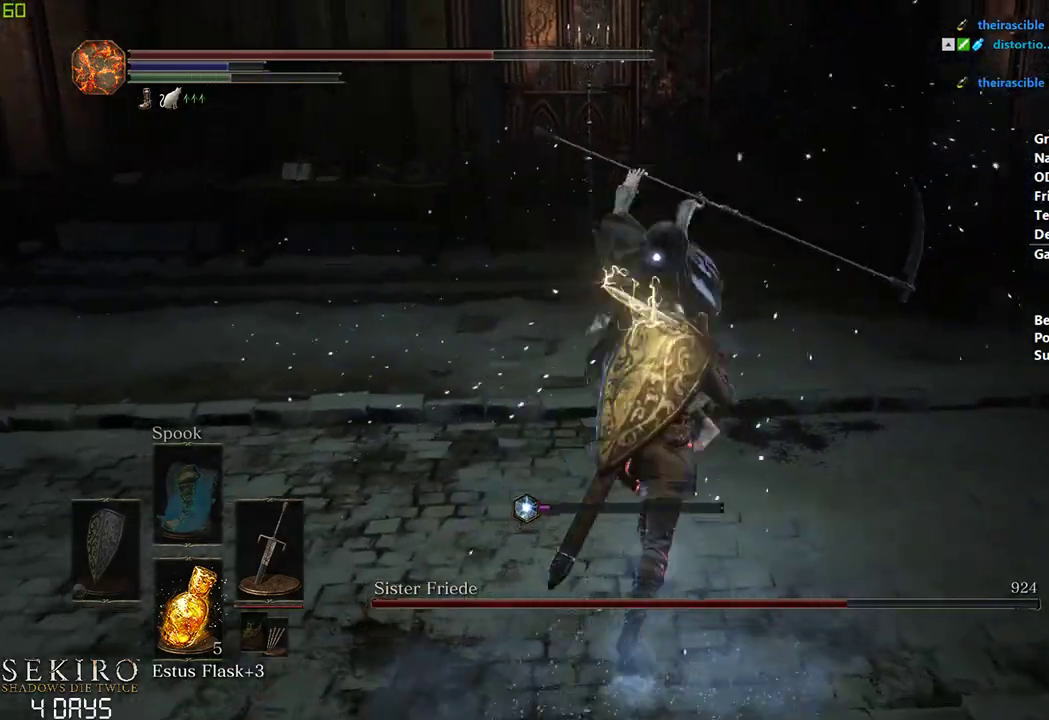
{"buttons": [], "left_stick": "center", "right_stick": "center", "events": [[33, "B", "down"], [100, "B", "up"]]}
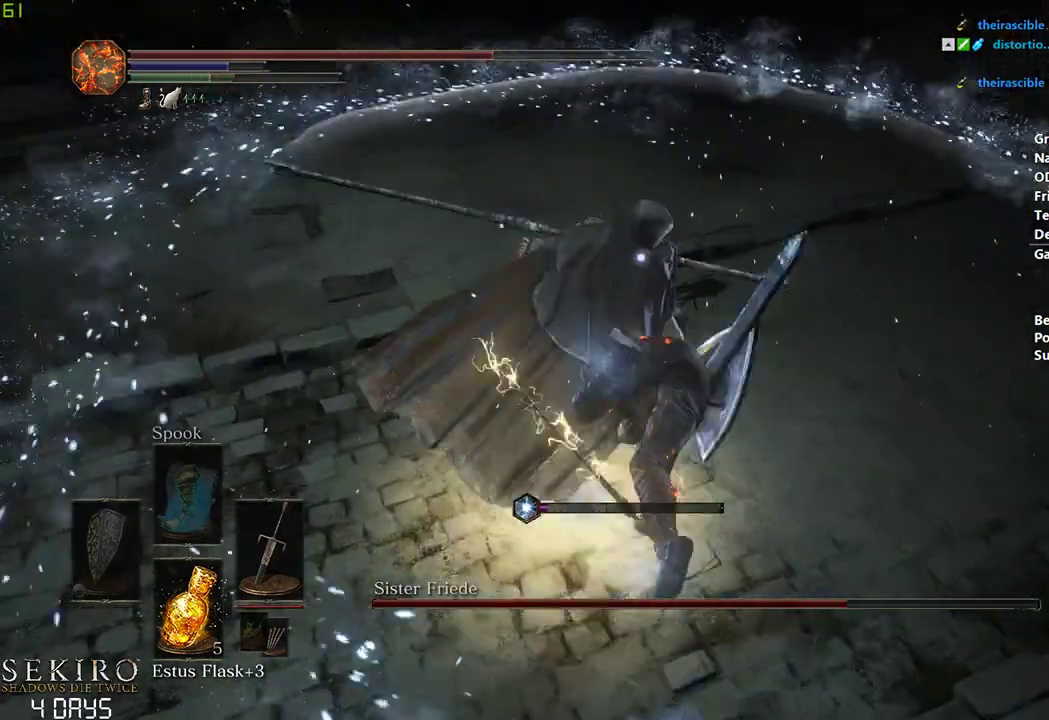
{"buttons": [], "left_stick": "center", "right_stick": "center", "events": [[217, "R1", "down"], [367, "R1", "up"]]}
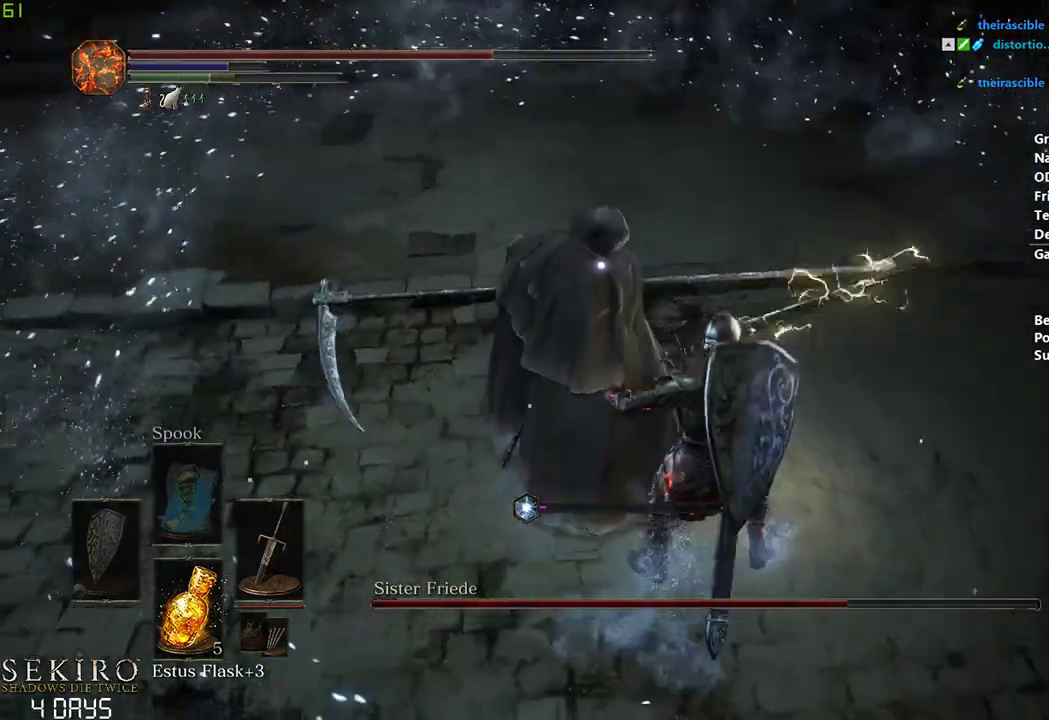
{"buttons": [], "left_stick": "down", "right_stick": "center", "events": [[433, "left_stick", "down"]]}
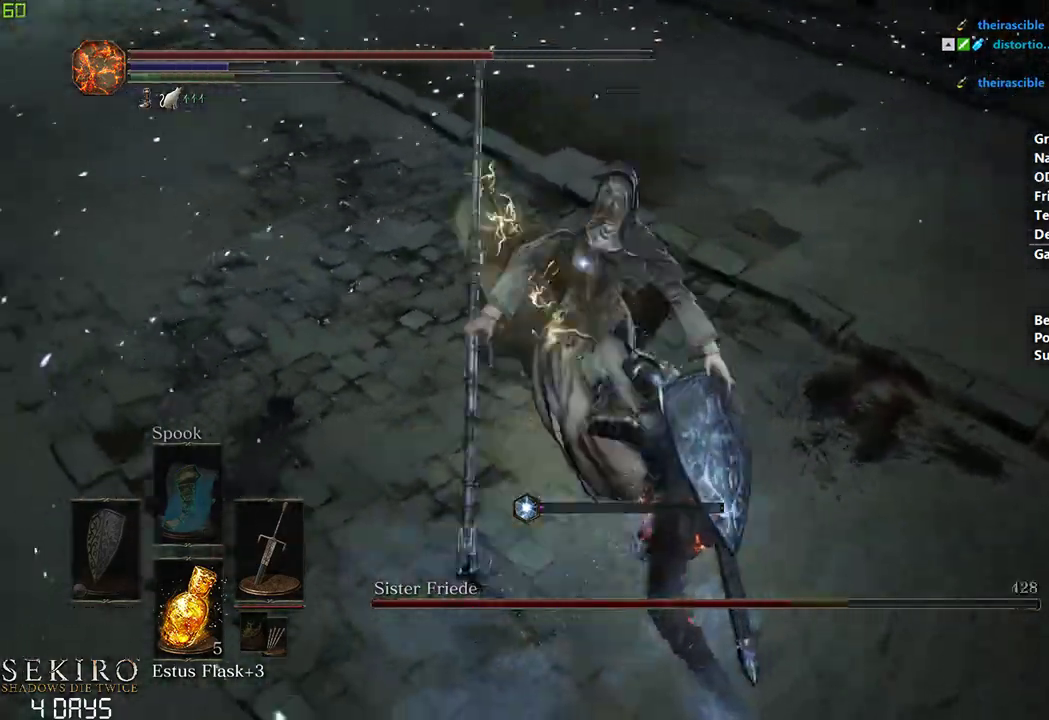
{"buttons": [], "left_stick": "center", "right_stick": "center", "events": [[167, "left_stick", "center"]]}
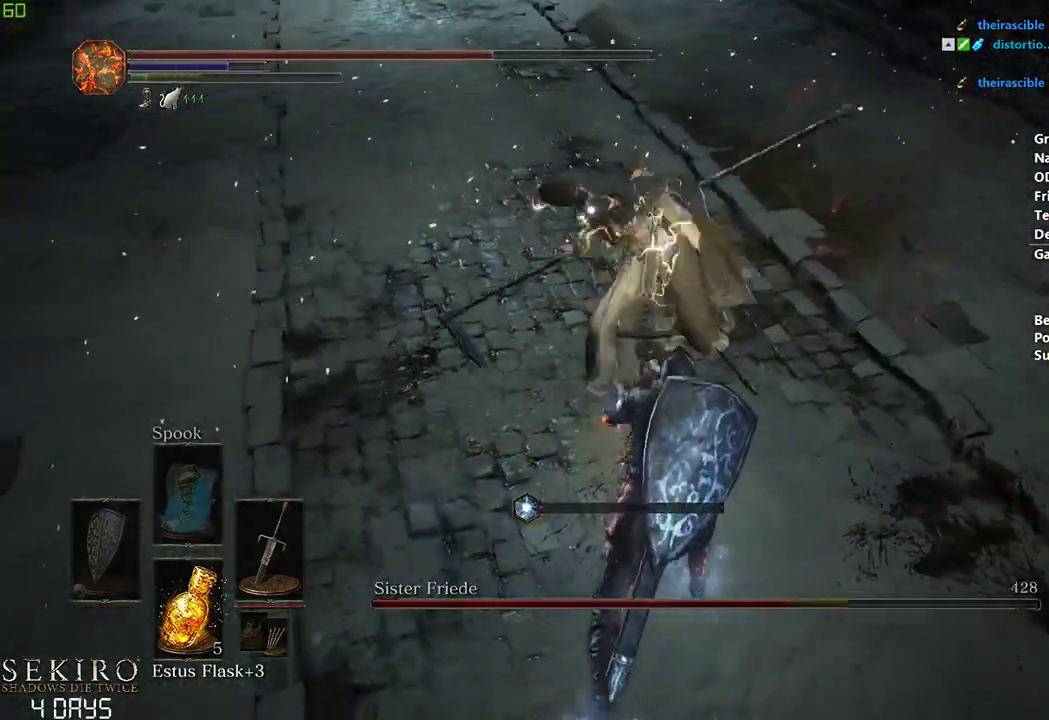
{"buttons": [], "left_stick": "left", "right_stick": "center", "events": [[67, "left_stick", "left"]]}
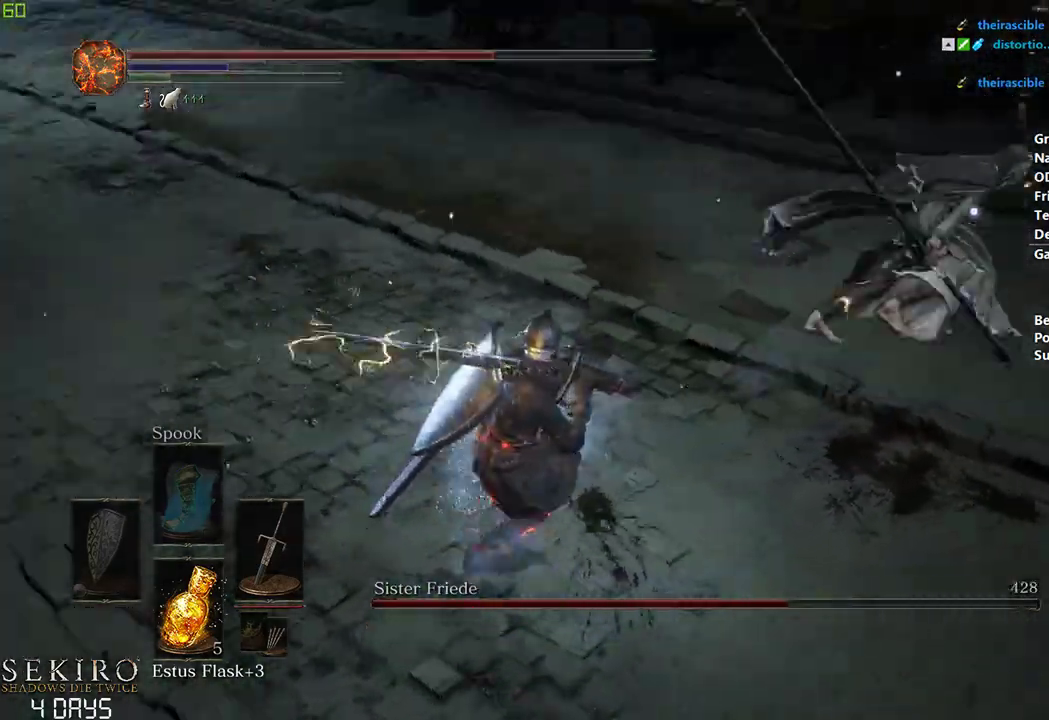
{"buttons": [], "left_stick": "down", "right_stick": "center", "events": [[267, "left_stick", "down-left"], [433, "left_stick", "down"]]}
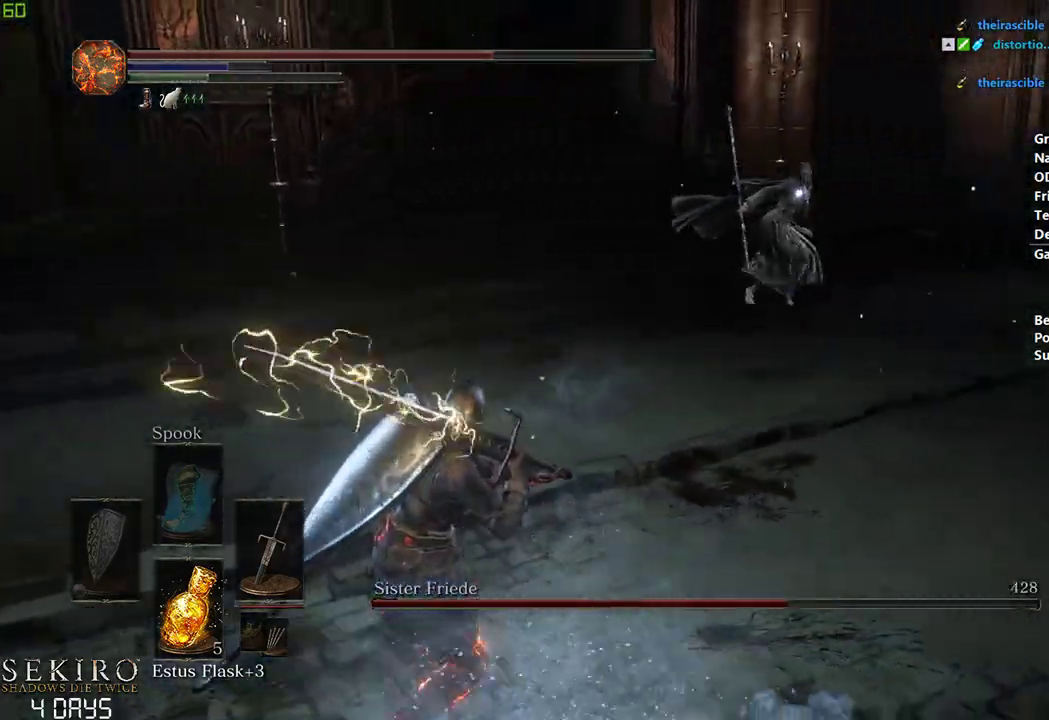
{"buttons": [], "left_stick": "center", "right_stick": "center", "events": [[17, "left_stick", "down-right"], [150, "left_stick", "right"], [267, "left_stick", "center"]]}
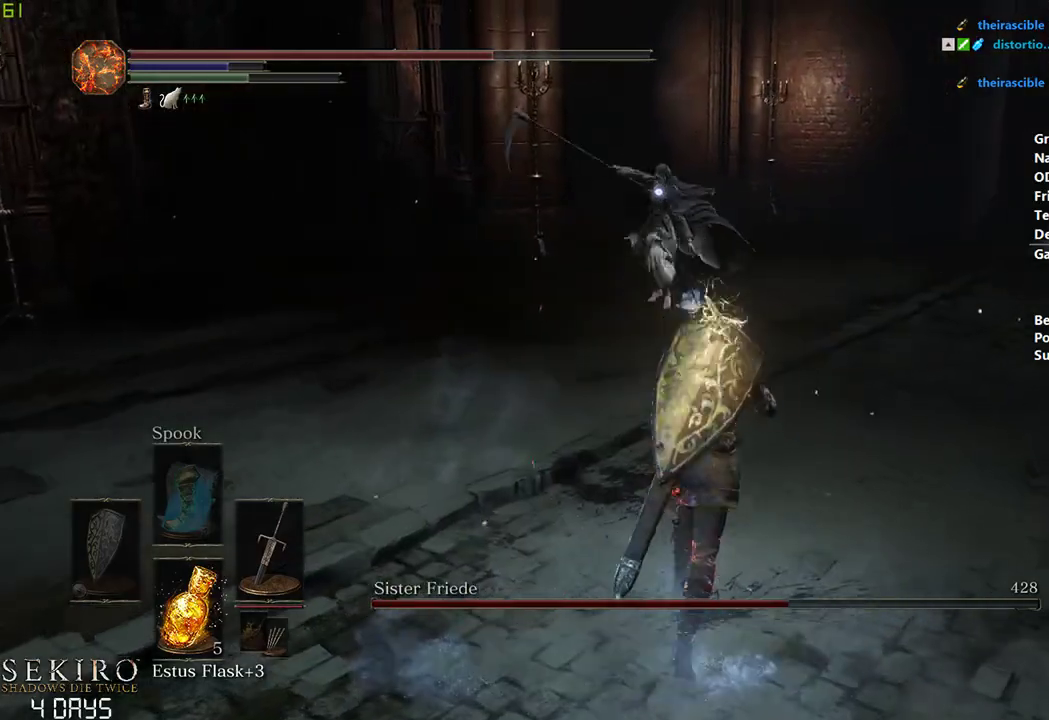
{"buttons": ["B"], "left_stick": "down", "right_stick": "center", "events": [[333, "left_stick", "left"], [400, "left_stick", "down-left"], [500, "B", "down"], [500, "left_stick", "down"]]}
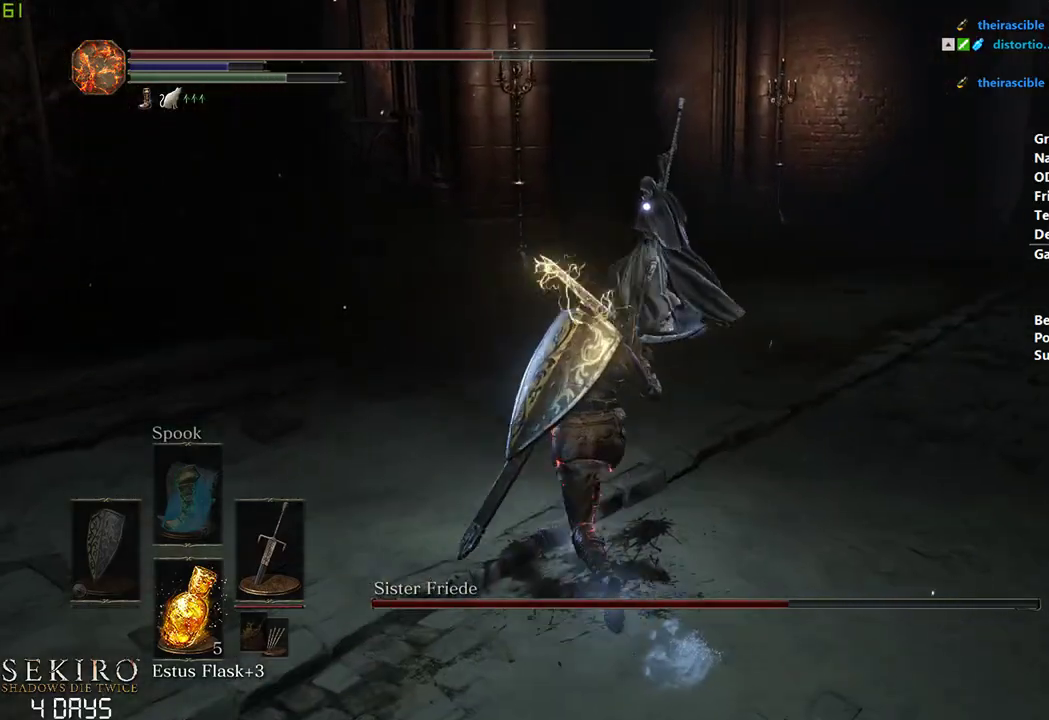
{"buttons": ["B"], "left_stick": "down", "right_stick": "center", "events": []}
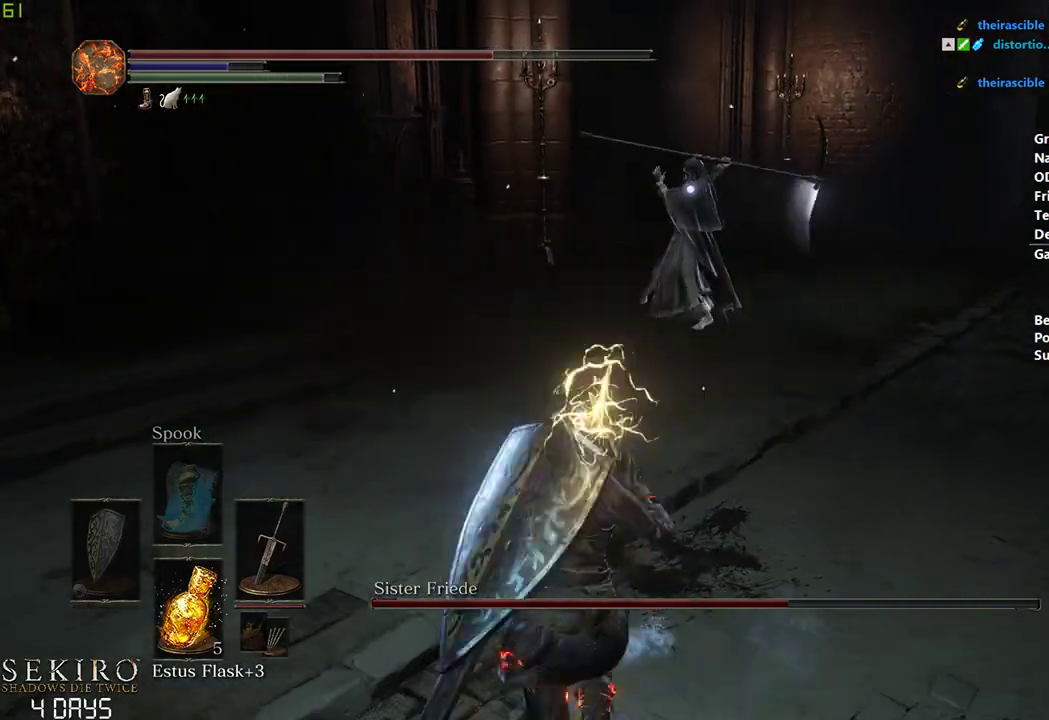
{"buttons": ["B"], "left_stick": "down", "right_stick": "center", "events": []}
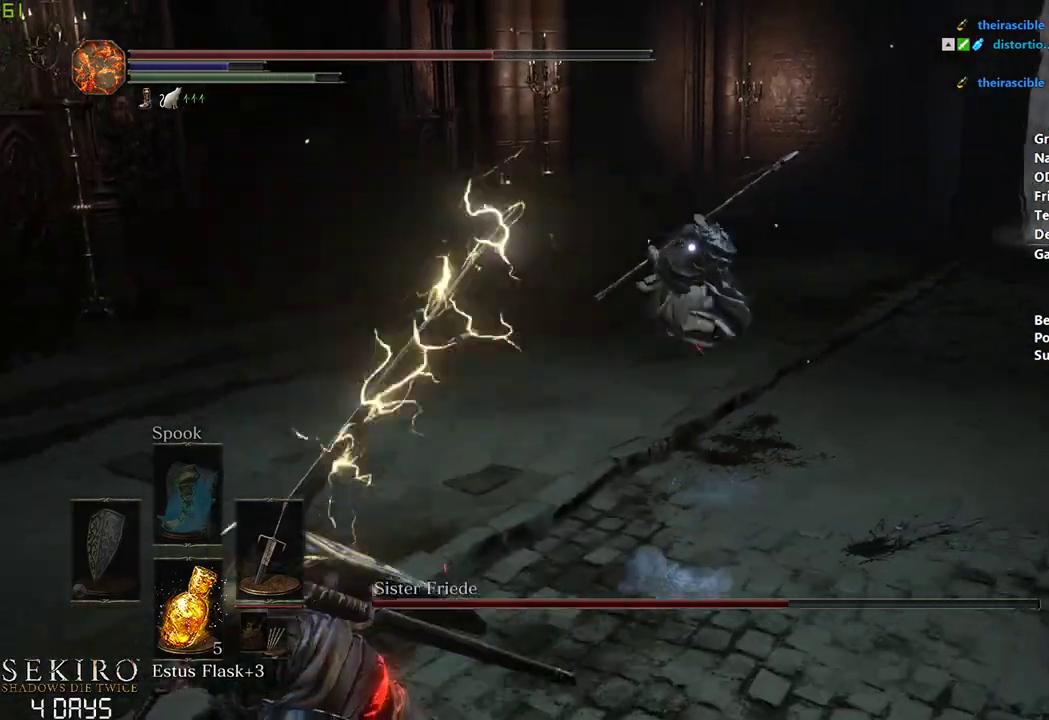
{"buttons": ["B"], "left_stick": "center", "right_stick": "center", "events": [[50, "left_stick", "down-left"], [300, "left_stick", "center"]]}
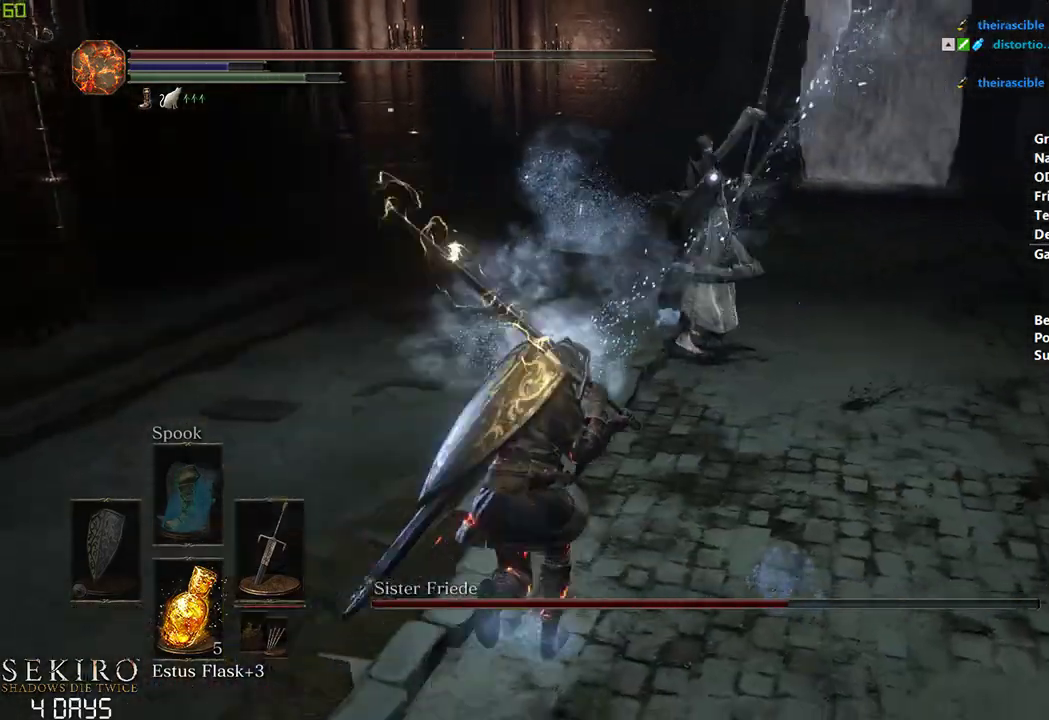
{"buttons": ["R1"], "left_stick": "center", "right_stick": "center", "events": [[150, "B", "up"], [383, "R1", "down"]]}
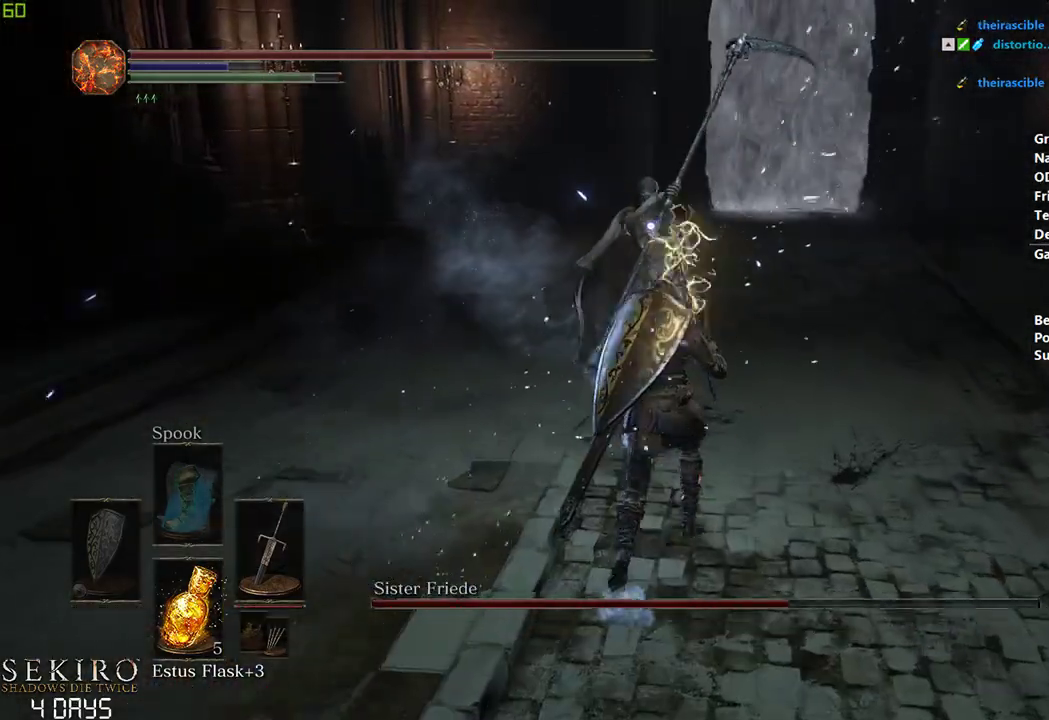
{"buttons": [], "left_stick": "center", "right_stick": "center", "events": [[50, "R1", "up"]]}
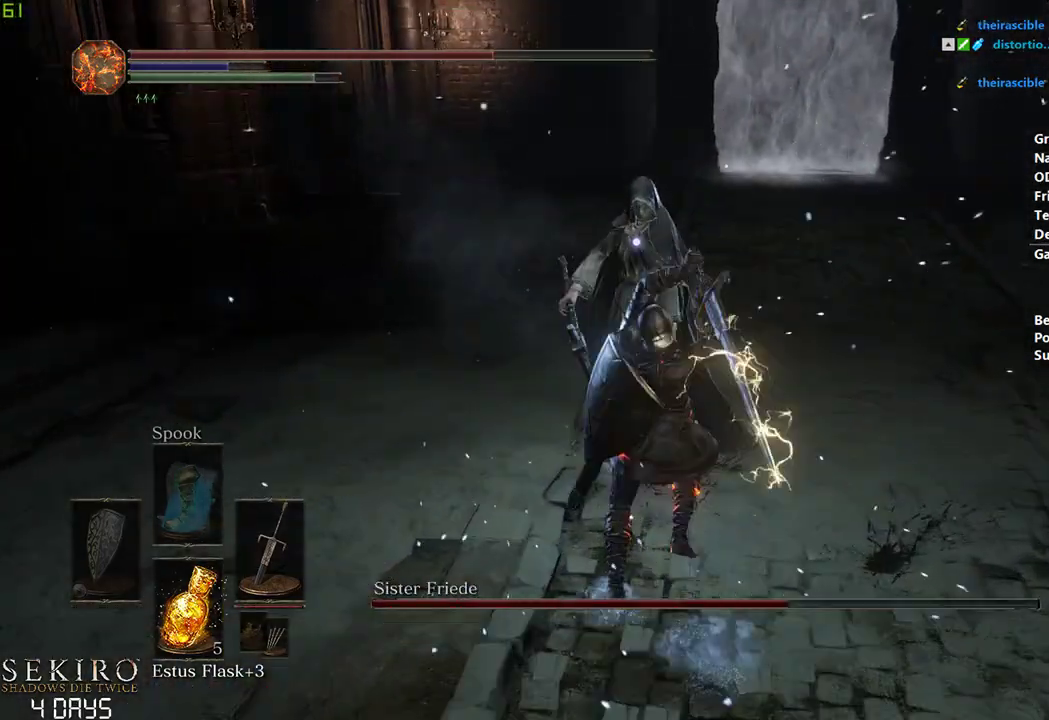
{"buttons": [], "left_stick": "center", "right_stick": "center", "events": [[233, "R1", "down"], [383, "R1", "up"]]}
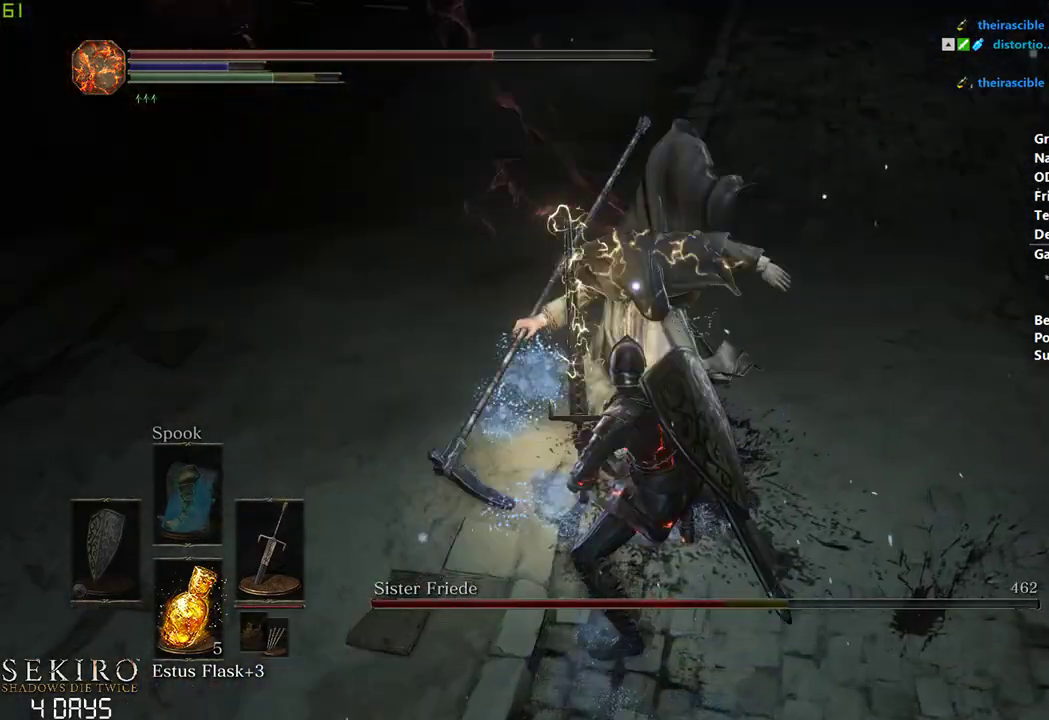
{"buttons": [], "left_stick": "center", "right_stick": "center", "events": []}
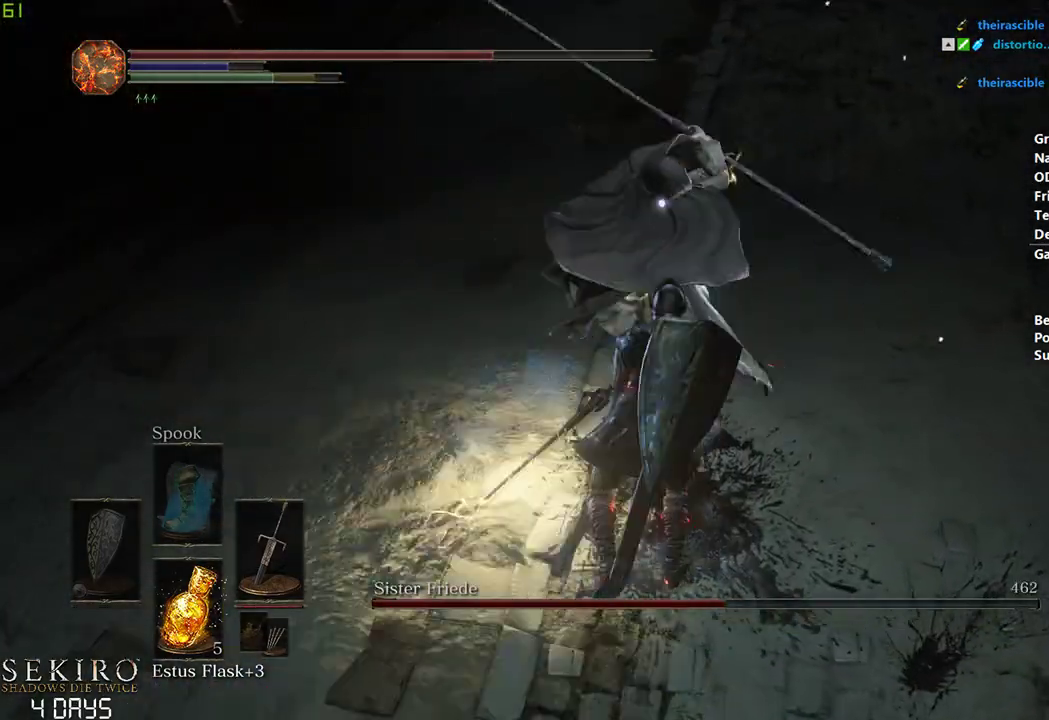
{"buttons": [], "left_stick": "down", "right_stick": "center", "events": [[133, "left_stick", "down"], [283, "R1", "down"], [400, "R1", "up"]]}
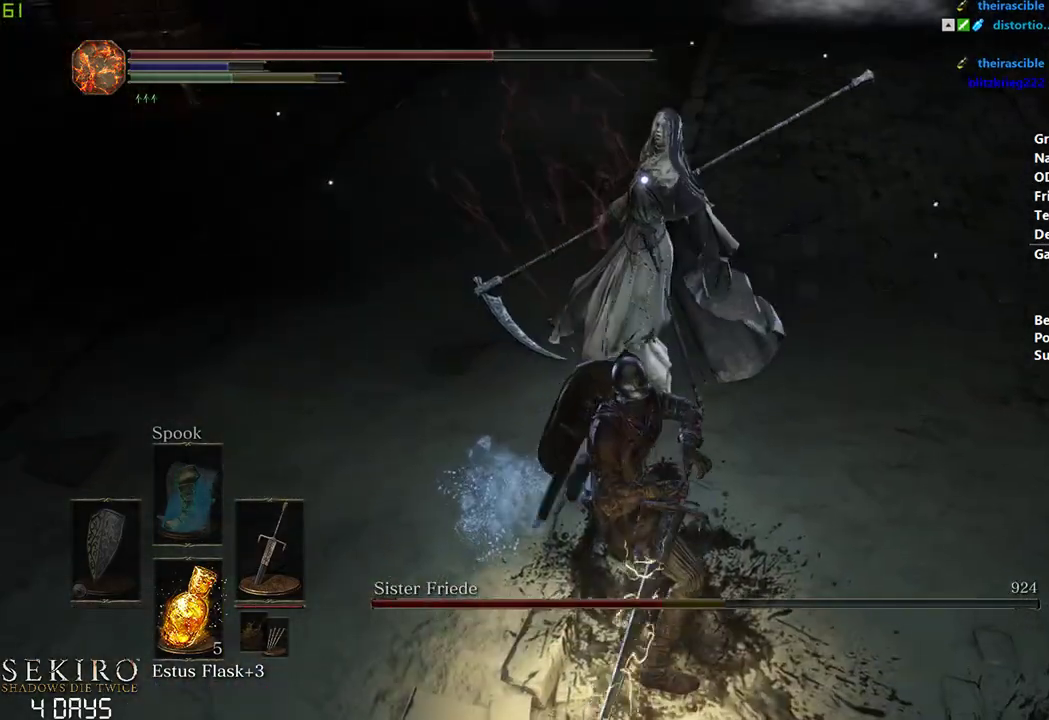
{"buttons": [], "left_stick": "down", "right_stick": "center", "events": []}
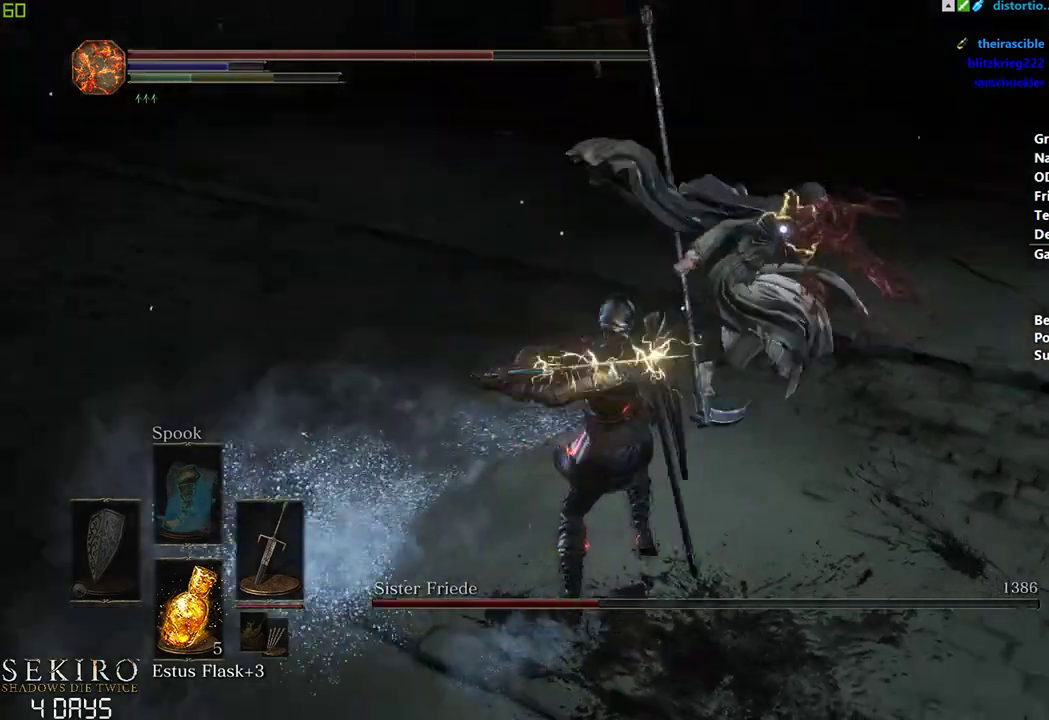
{"buttons": [], "left_stick": "down-right", "right_stick": "center", "events": [[300, "left_stick", "down-right"]]}
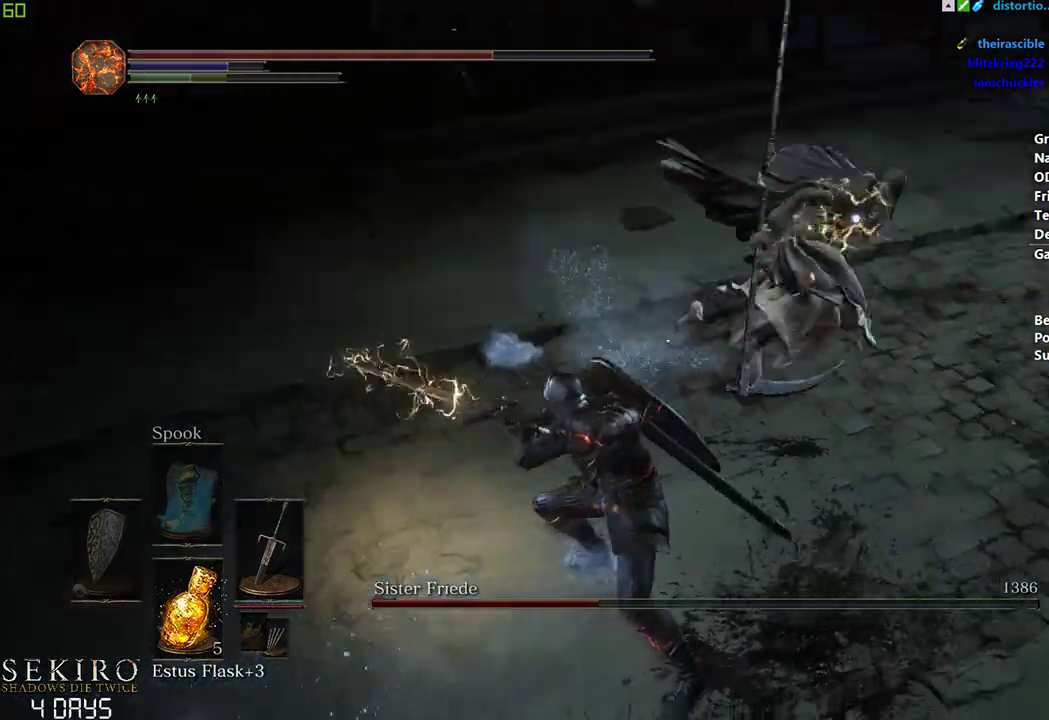
{"buttons": ["B"], "left_stick": "down", "right_stick": "center", "events": [[100, "B", "down"], [150, "left_stick", "down"]]}
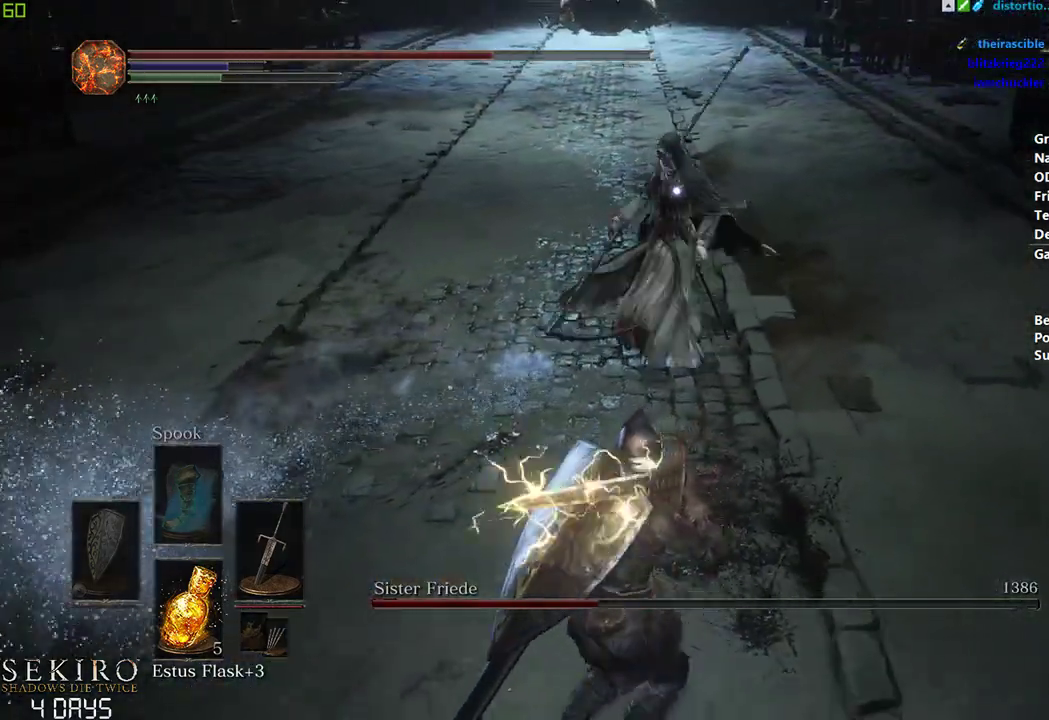
{"buttons": [], "left_stick": "down-left", "right_stick": "center", "events": [[383, "B", "up"], [383, "left_stick", "down-left"]]}
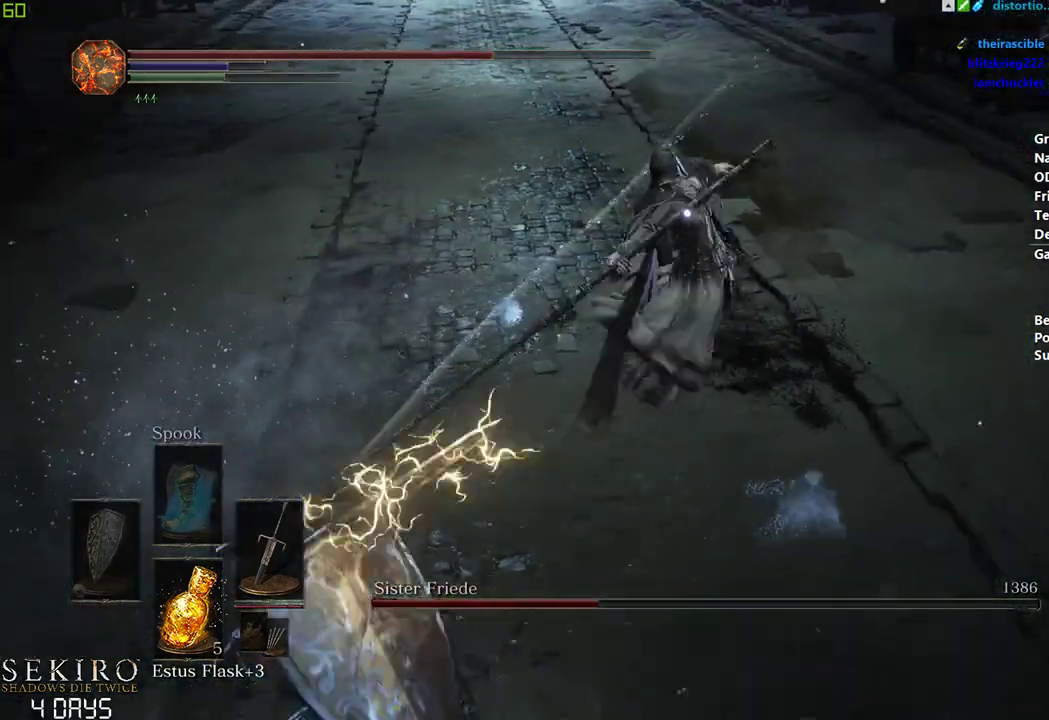
{"buttons": [], "left_stick": "down-left", "right_stick": "center", "events": []}
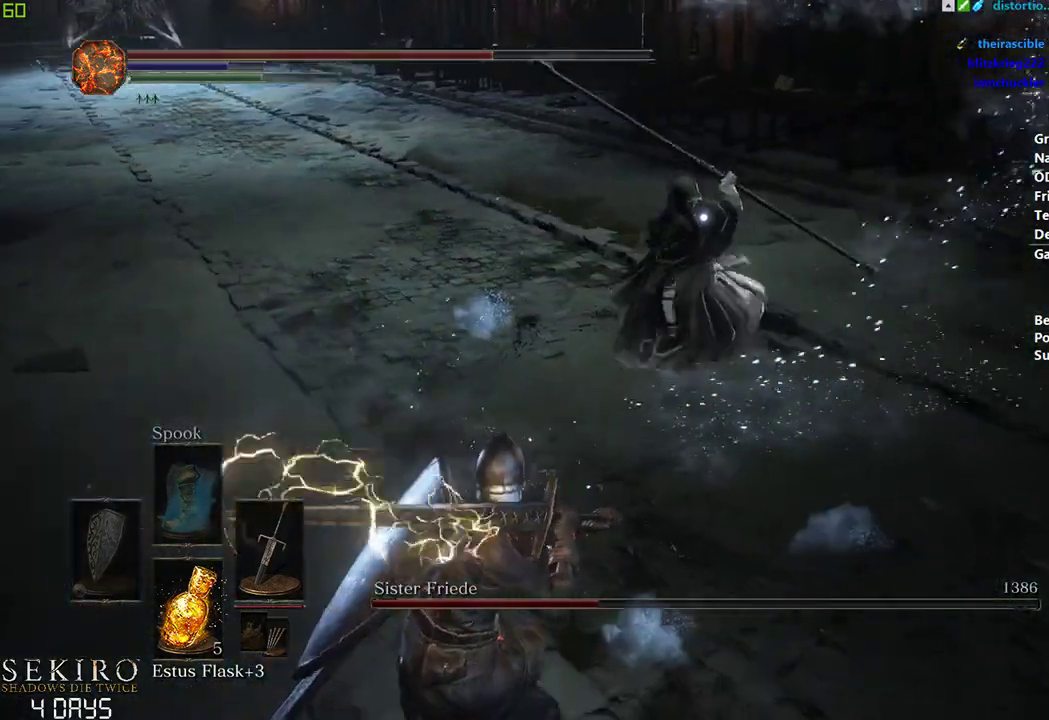
{"buttons": ["R1"], "left_stick": "center", "right_stick": "center", "events": [[367, "R1", "down"], [367, "left_stick", "center"]]}
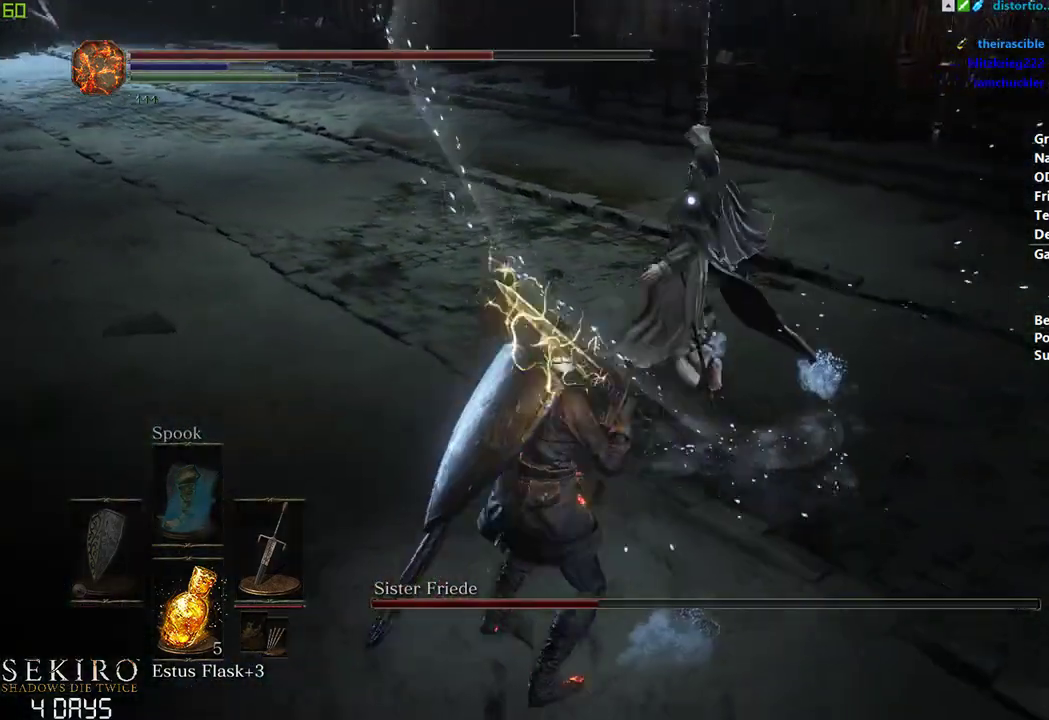
{"buttons": [], "left_stick": "center", "right_stick": "center", "events": [[50, "R1", "up"]]}
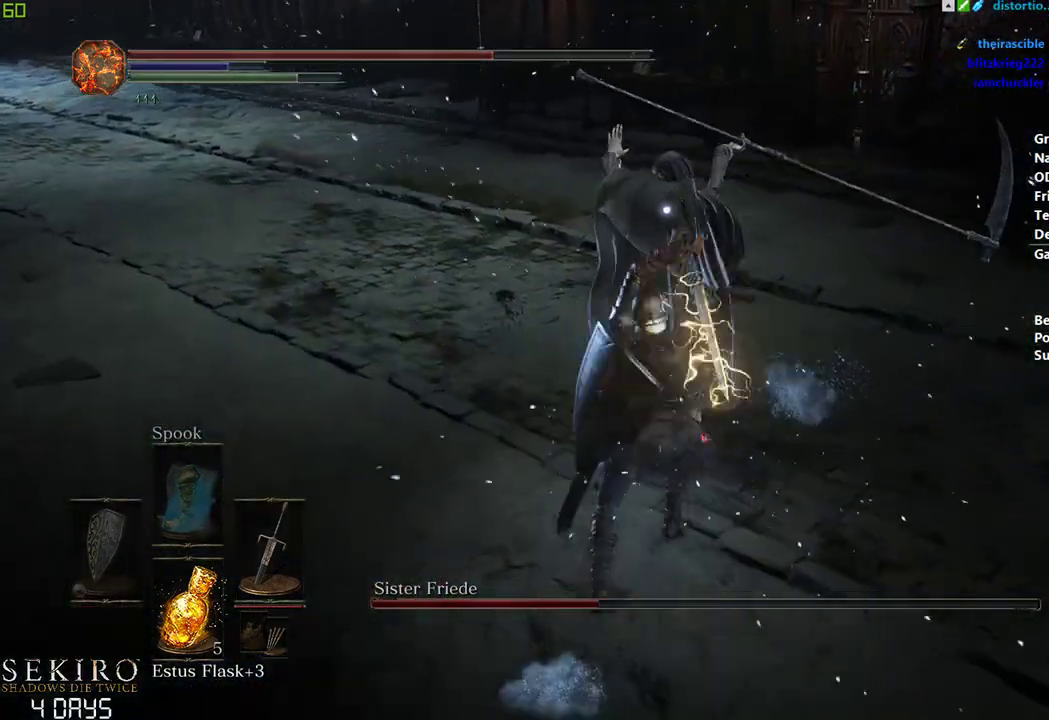
{"buttons": [], "left_stick": "center", "right_stick": "center", "events": [[167, "R1", "down"], [283, "R1", "up"]]}
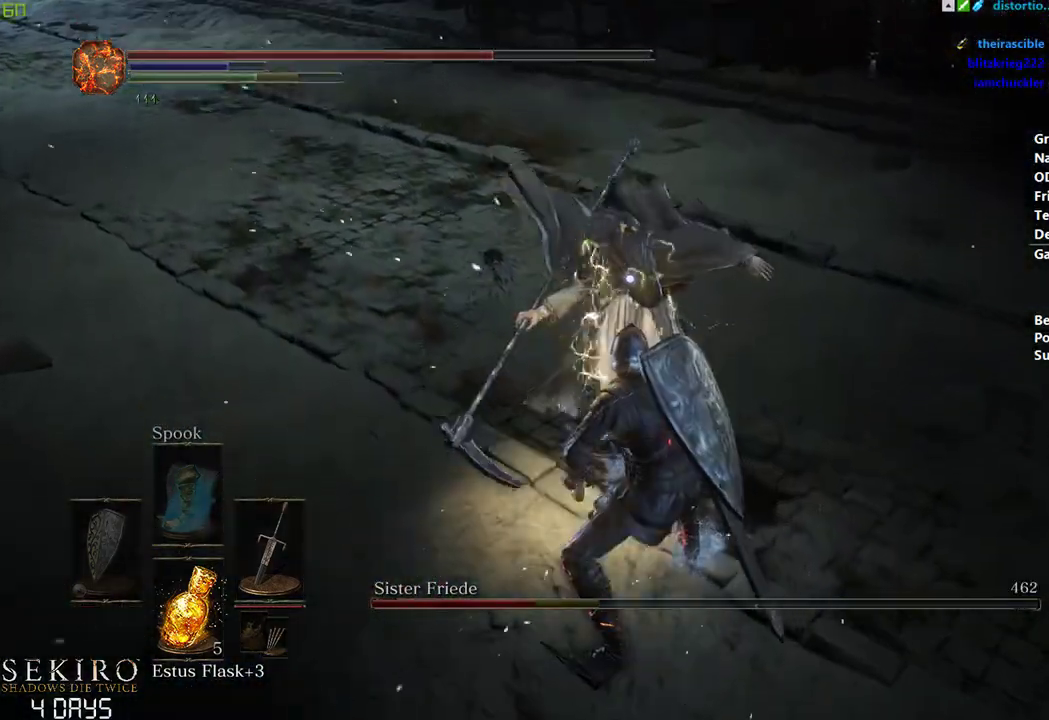
{"buttons": [], "left_stick": "center", "right_stick": "center", "events": []}